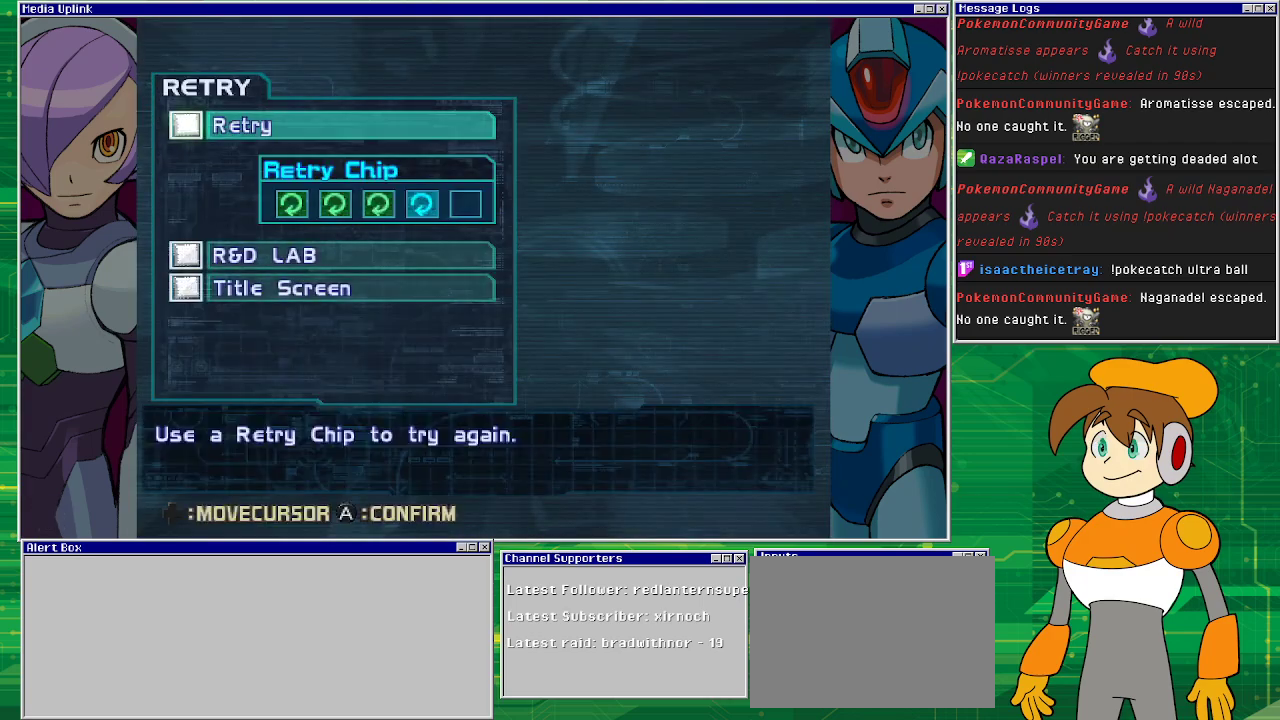
Gameplay with a controller (PlayStation layout); each line is a JSON object with the inputs held at the frame after it. "events" lists button and stick changes between this image and that frame as [ms after this image, input, new state], when the widget could be followed in between. Not read: L2 L3 R2 R3 right_stick.
{"buttons": [], "left_stick": "center", "events": [[300, "CROSS", "down"], [400, "CROSS", "up"]]}
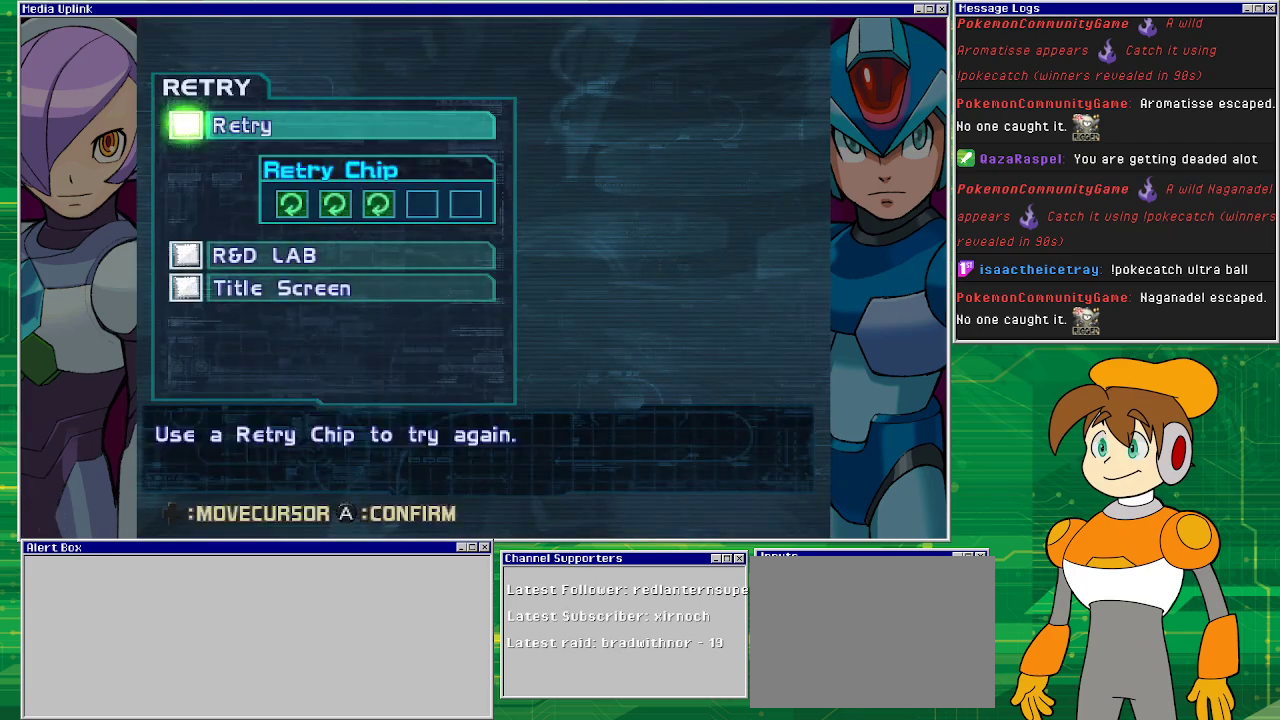
{"buttons": [], "left_stick": "center", "events": []}
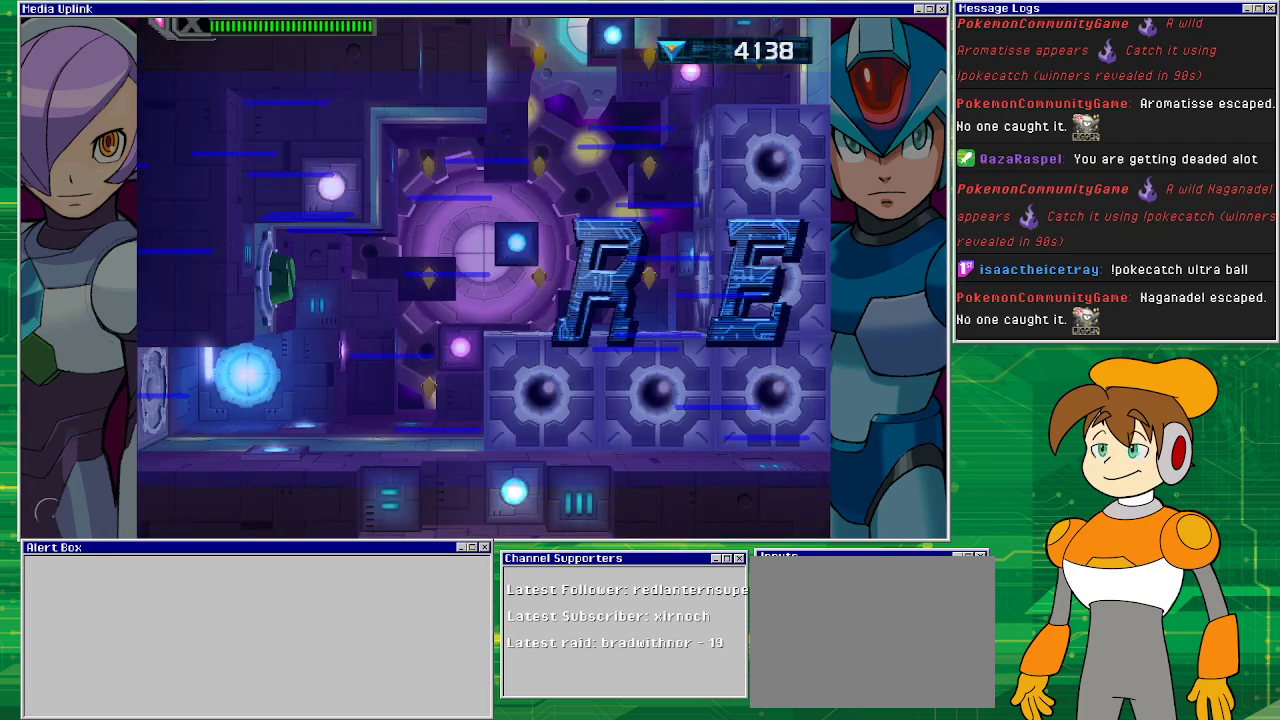
{"buttons": [], "left_stick": "center", "events": []}
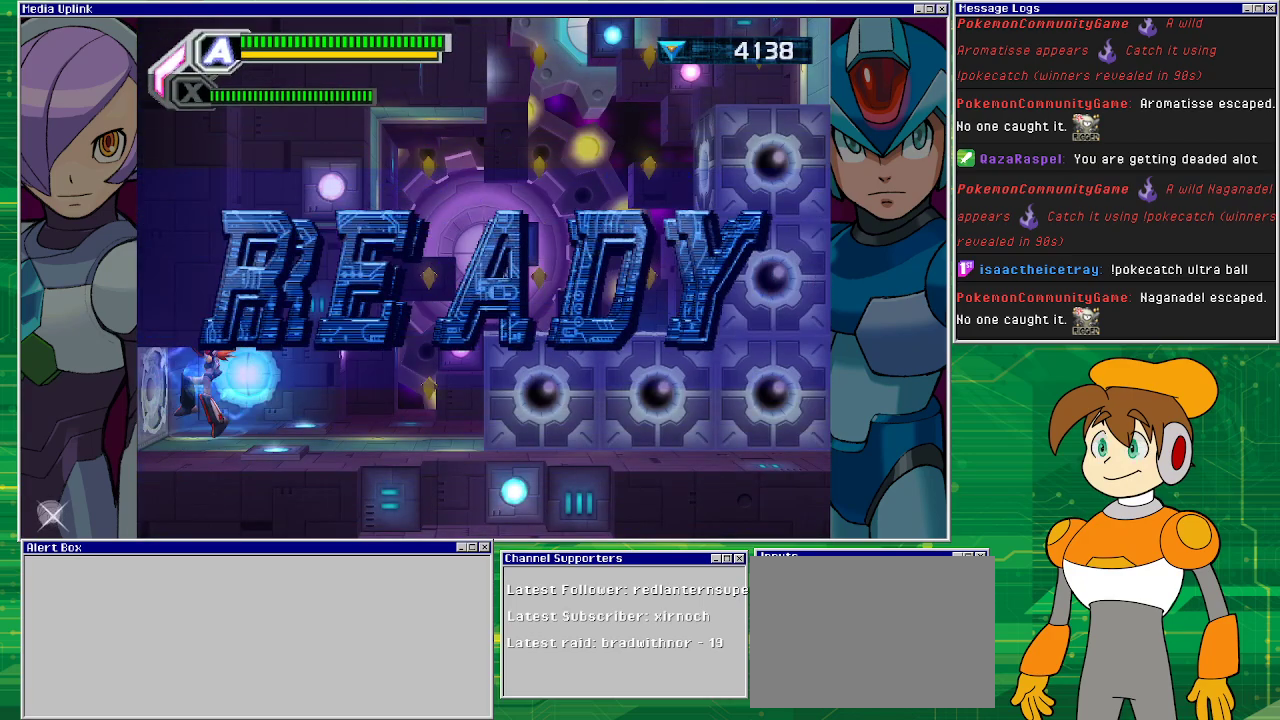
{"buttons": [], "left_stick": "center", "events": []}
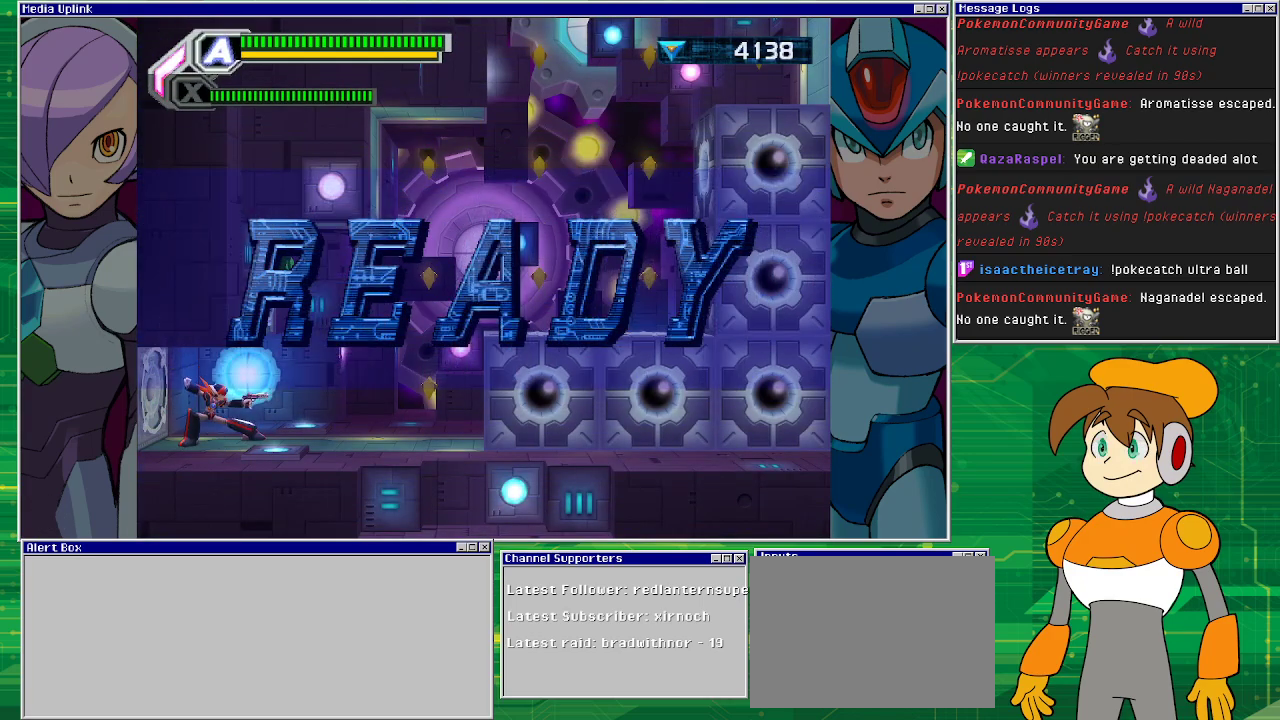
{"buttons": ["DPAD_RIGHT"], "left_stick": "center", "events": [[133, "DPAD_RIGHT", "down"]]}
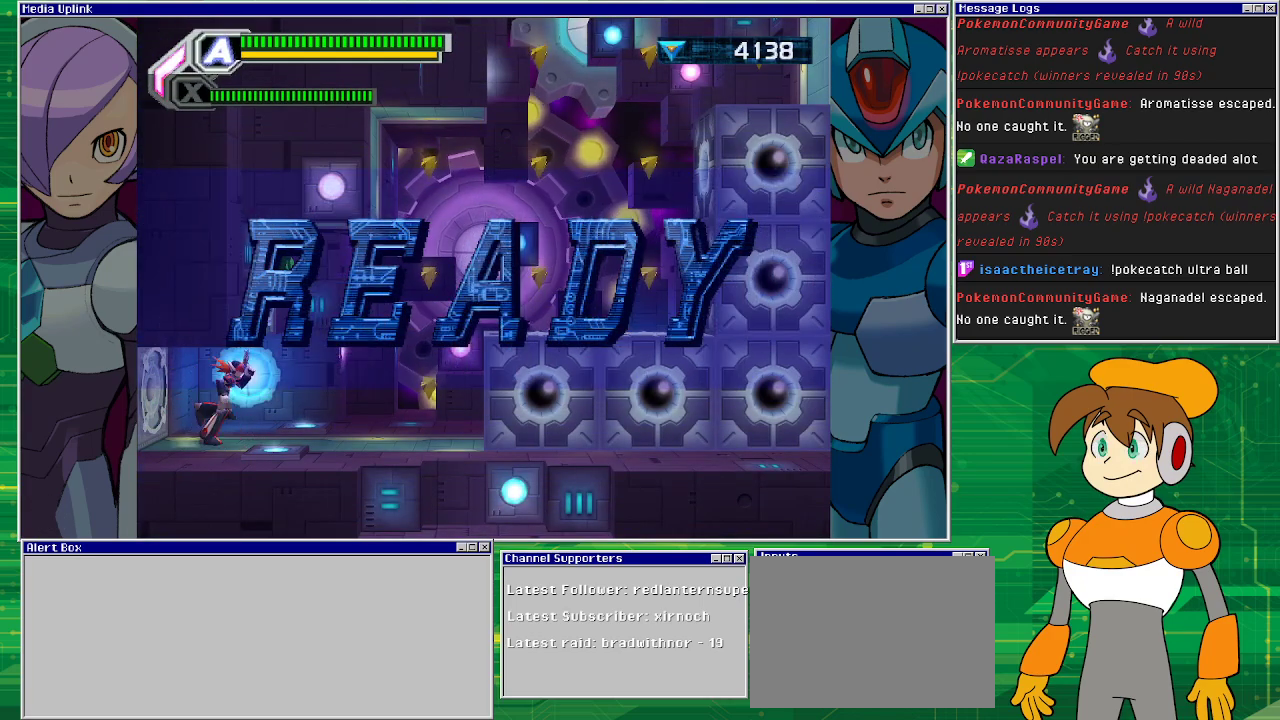
{"buttons": ["DPAD_RIGHT"], "left_stick": "center", "events": []}
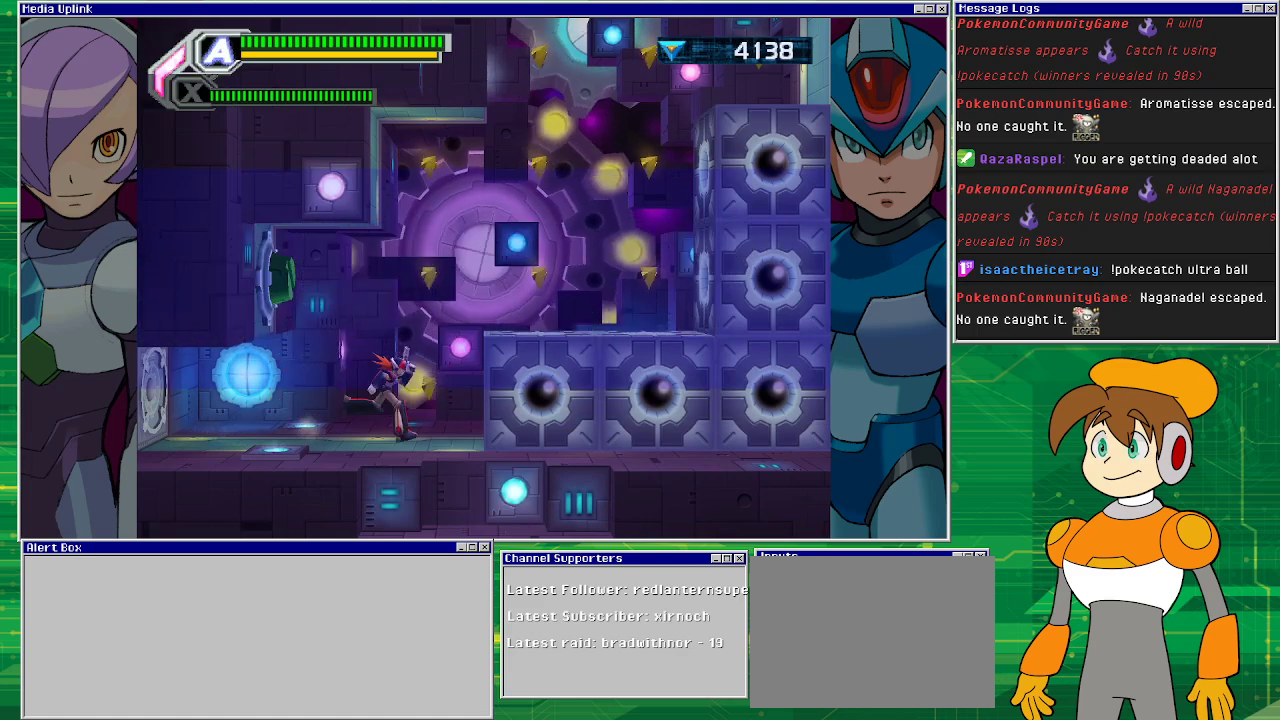
{"buttons": [], "left_stick": "center", "events": [[67, "DPAD_RIGHT", "up"], [167, "START", "down"], [333, "START", "up"]]}
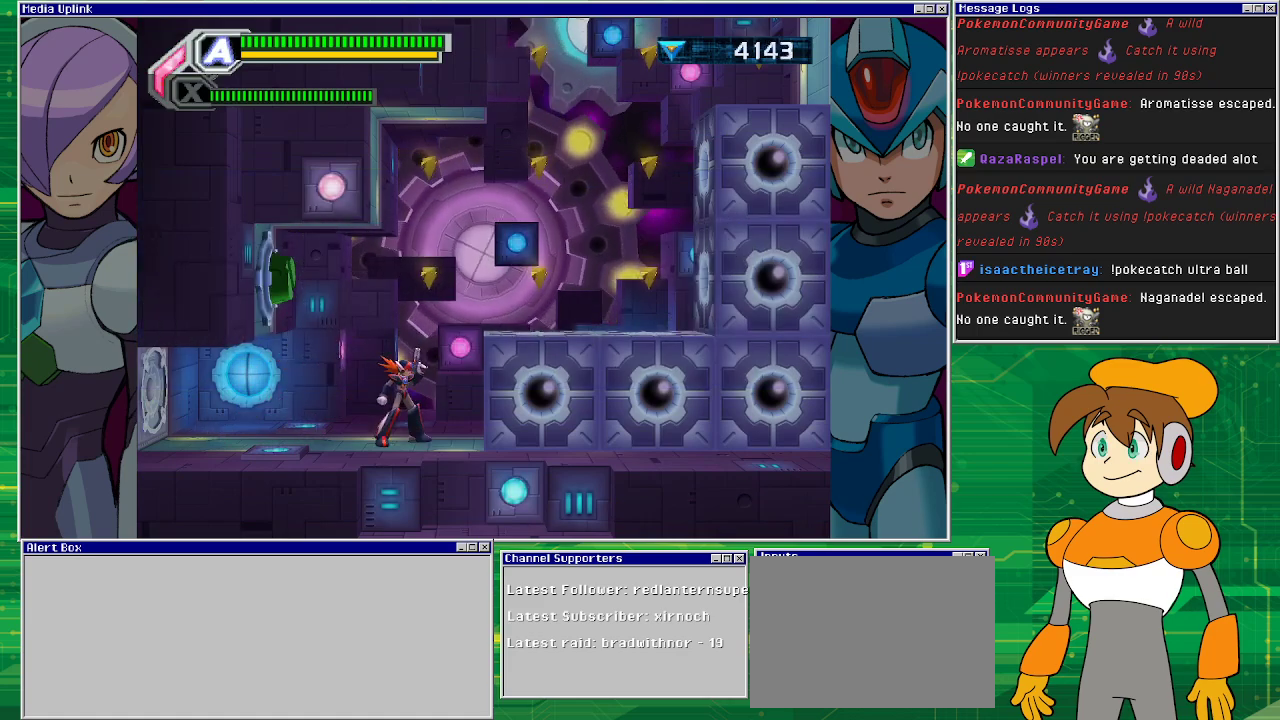
{"buttons": [], "left_stick": "center", "events": [[100, "START", "down"], [233, "START", "up"]]}
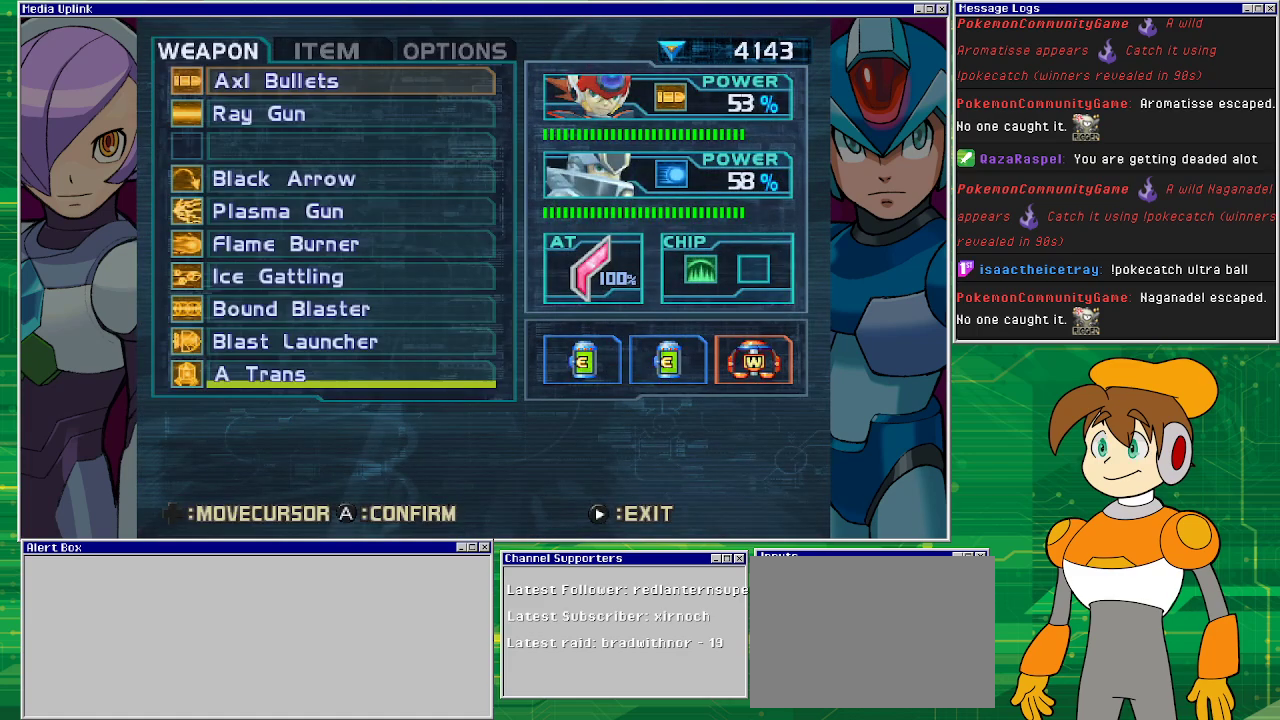
{"buttons": [], "left_stick": "center", "events": []}
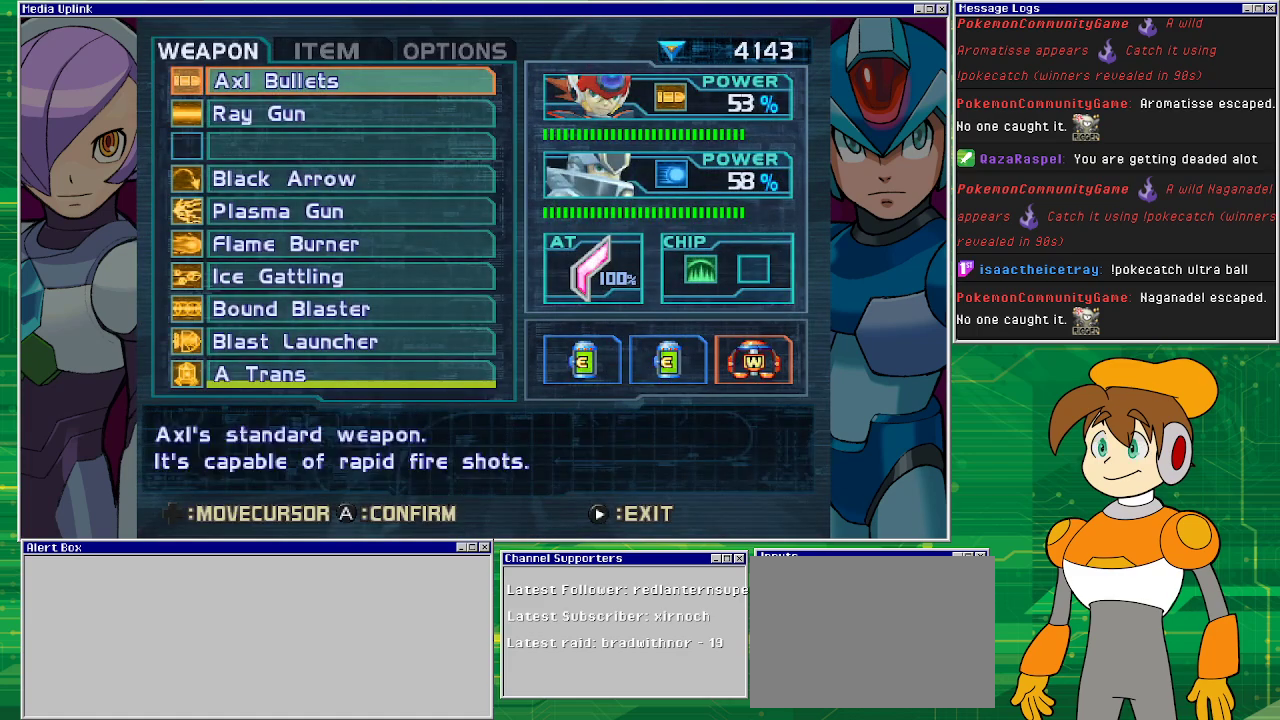
{"buttons": [], "left_stick": "center", "events": []}
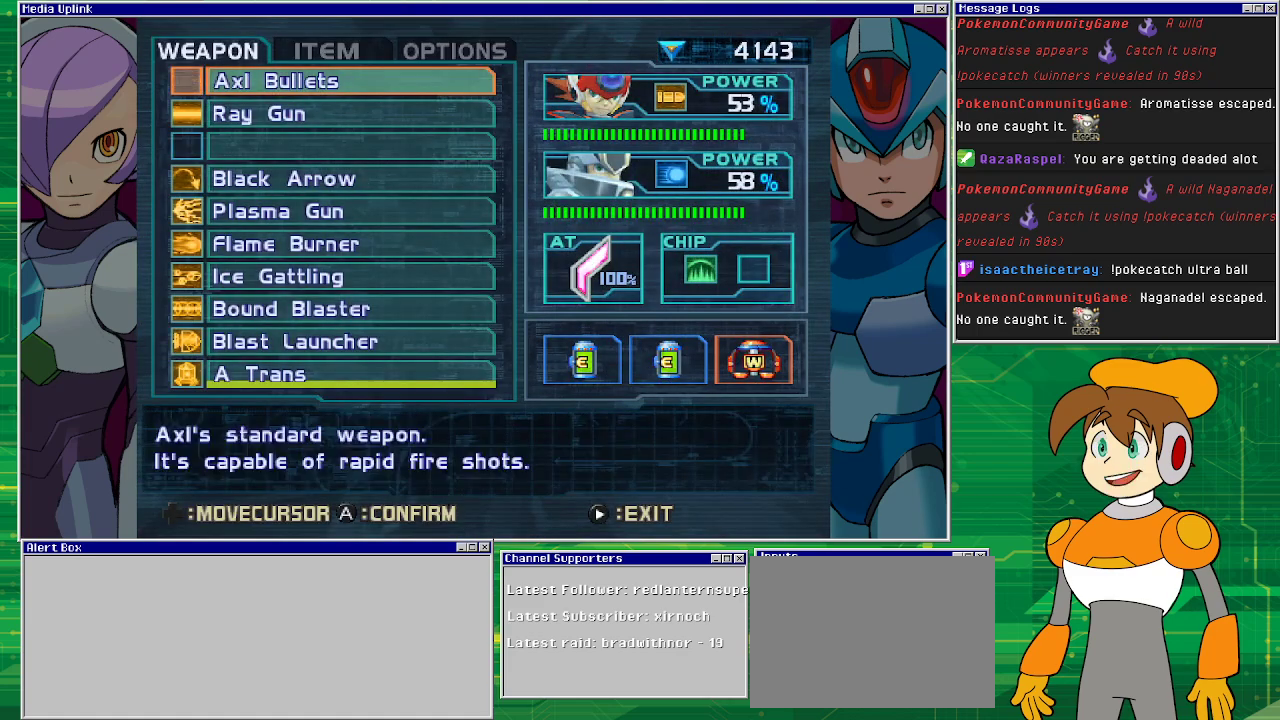
{"buttons": [], "left_stick": "center", "events": [[300, "START", "down"], [467, "START", "up"]]}
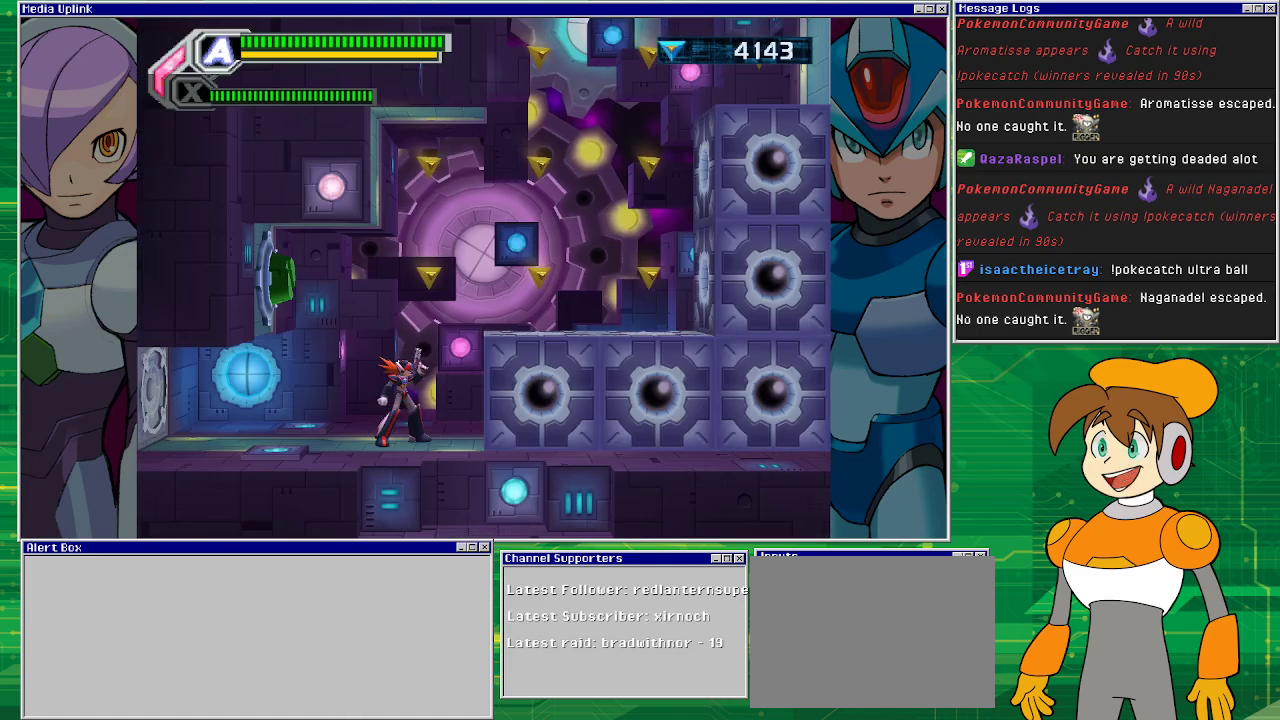
{"buttons": ["CROSS"], "left_stick": "center", "events": [[267, "DPAD_RIGHT", "down"], [400, "DPAD_RIGHT", "up"], [500, "CROSS", "down"]]}
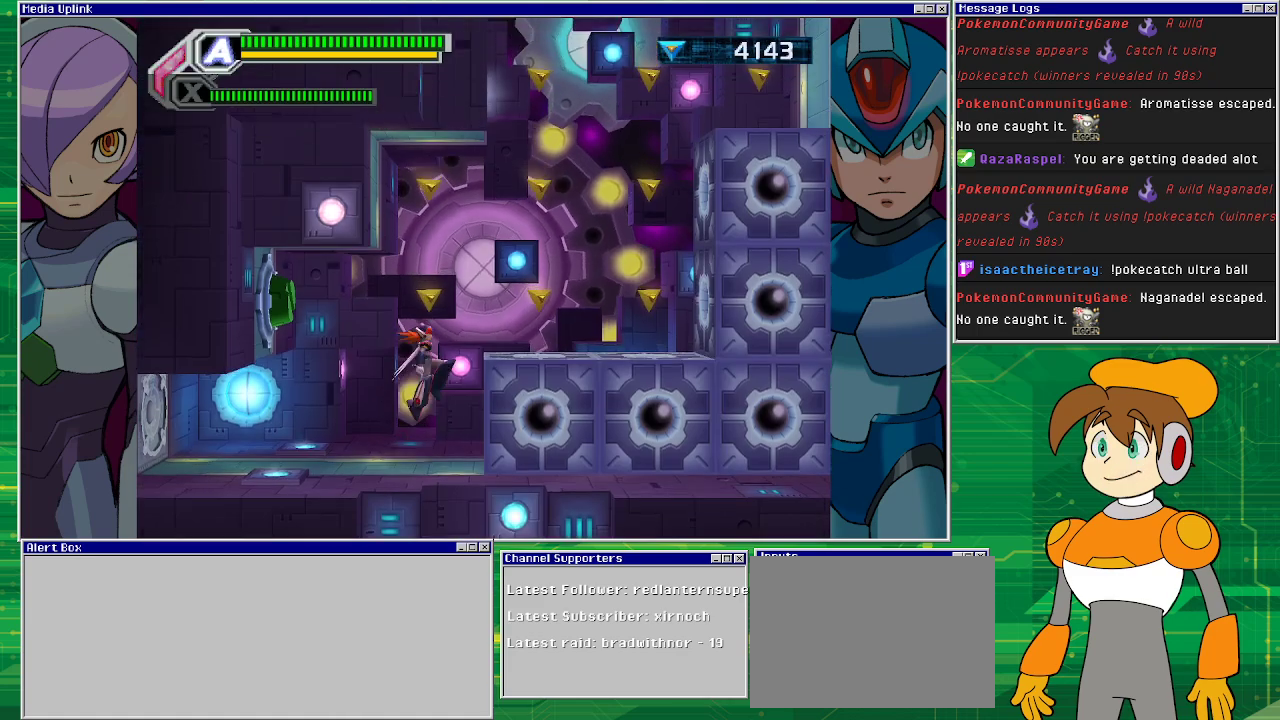
{"buttons": ["CROSS", "DPAD_RIGHT"], "left_stick": "center", "events": [[333, "DPAD_RIGHT", "down"]]}
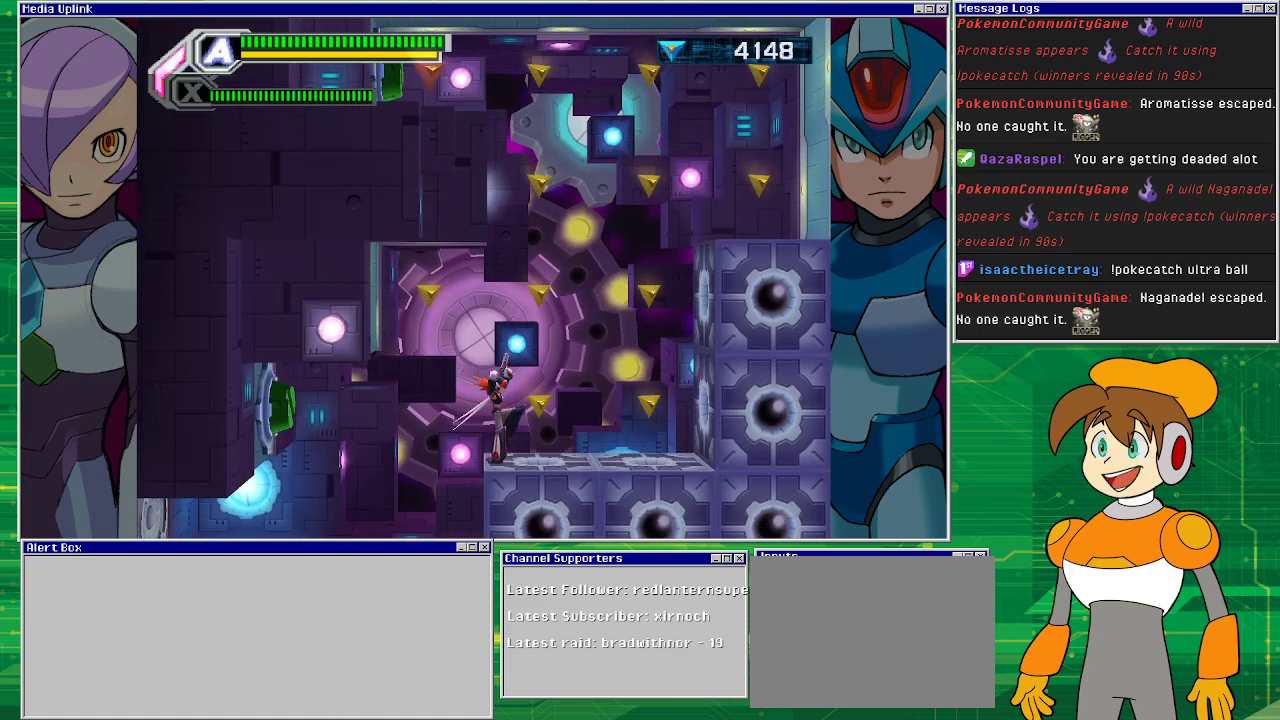
{"buttons": ["CROSS", "DPAD_LEFT"], "left_stick": "center", "events": [[67, "CROSS", "up"], [100, "DPAD_RIGHT", "up"], [333, "DPAD_LEFT", "down"], [467, "CROSS", "down"]]}
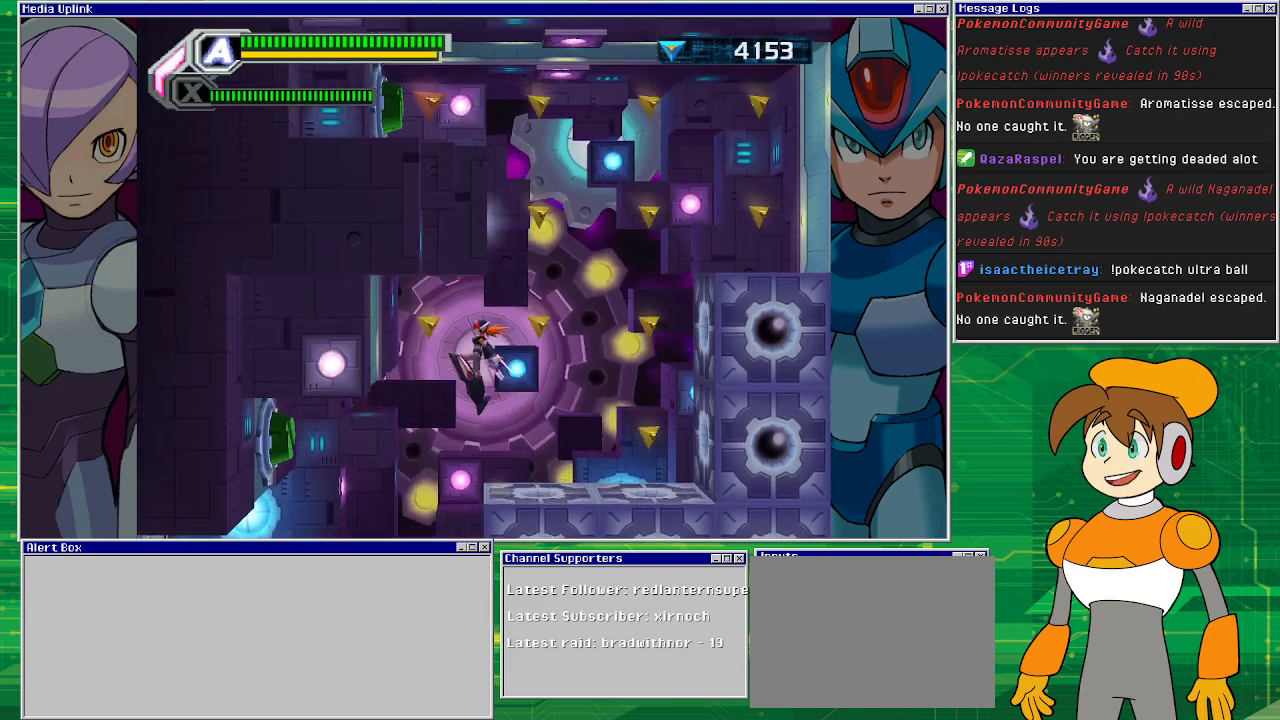
{"buttons": [], "left_stick": "center", "events": [[133, "DPAD_UP", "down"], [167, "DPAD_LEFT", "up"], [233, "DPAD_RIGHT", "down"], [233, "DPAD_UP", "up"], [333, "CROSS", "up"], [500, "DPAD_RIGHT", "up"]]}
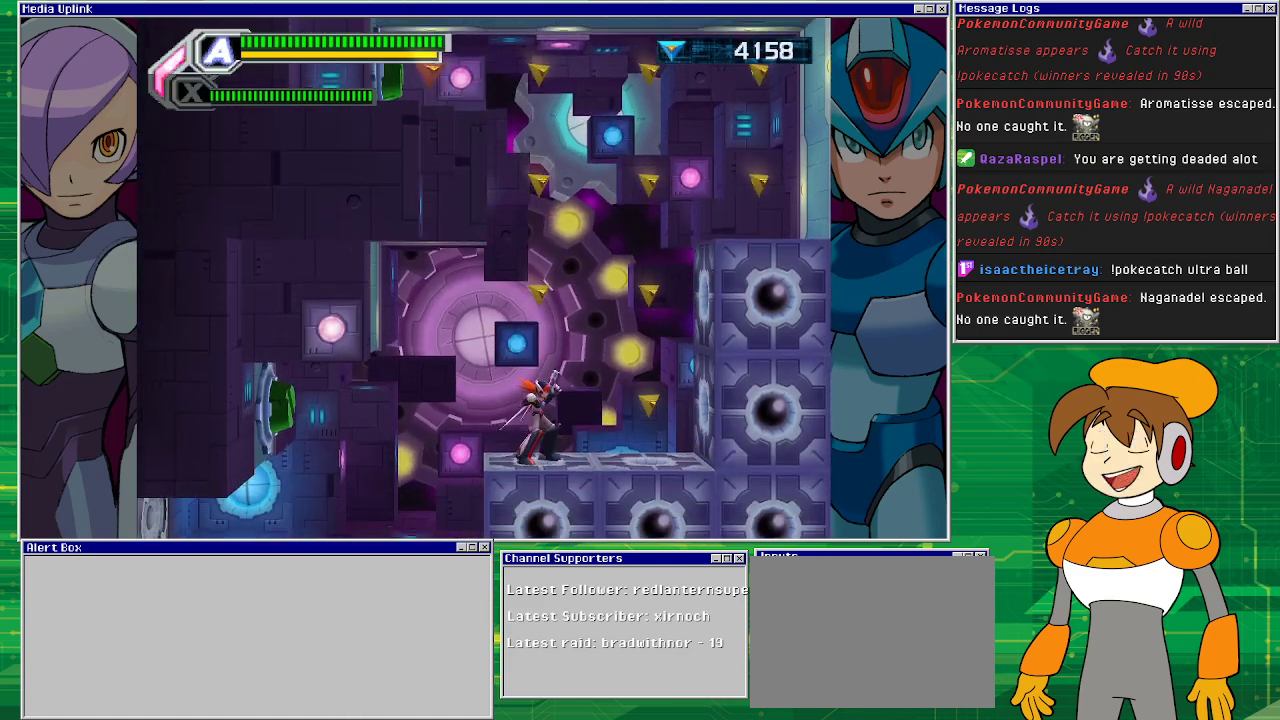
{"buttons": [], "left_stick": "center", "events": []}
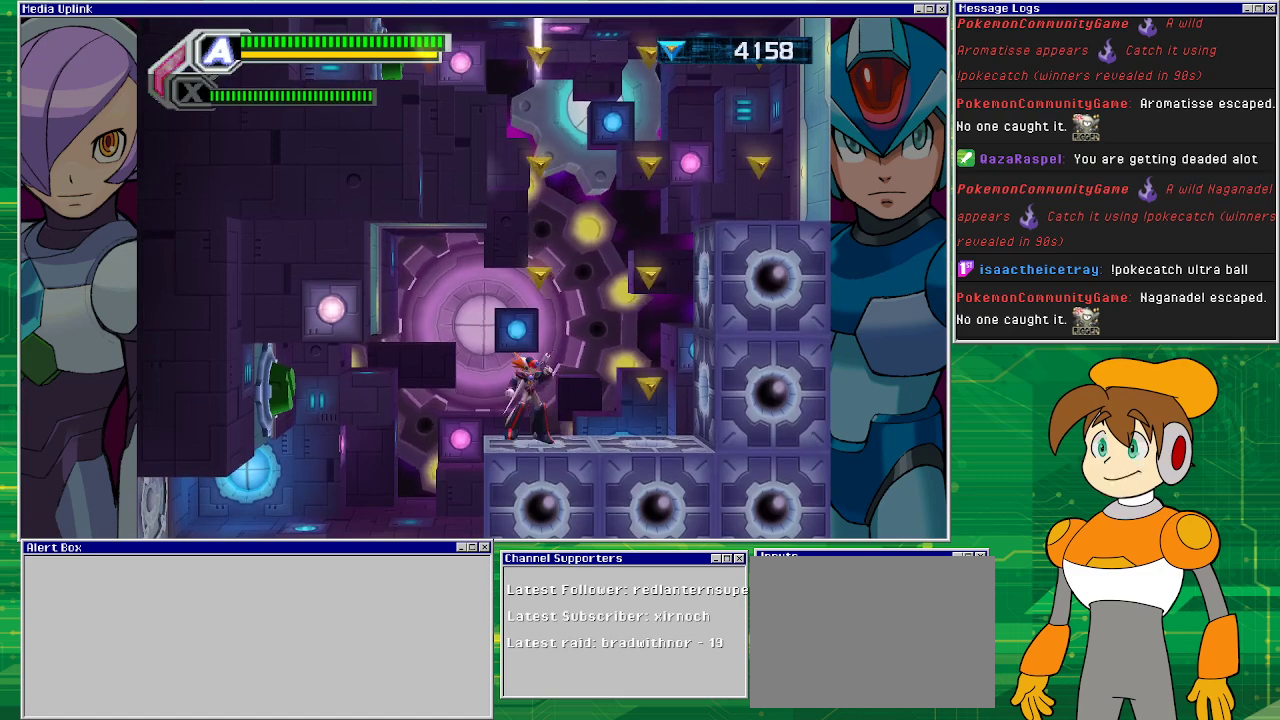
{"buttons": [], "left_stick": "center", "events": []}
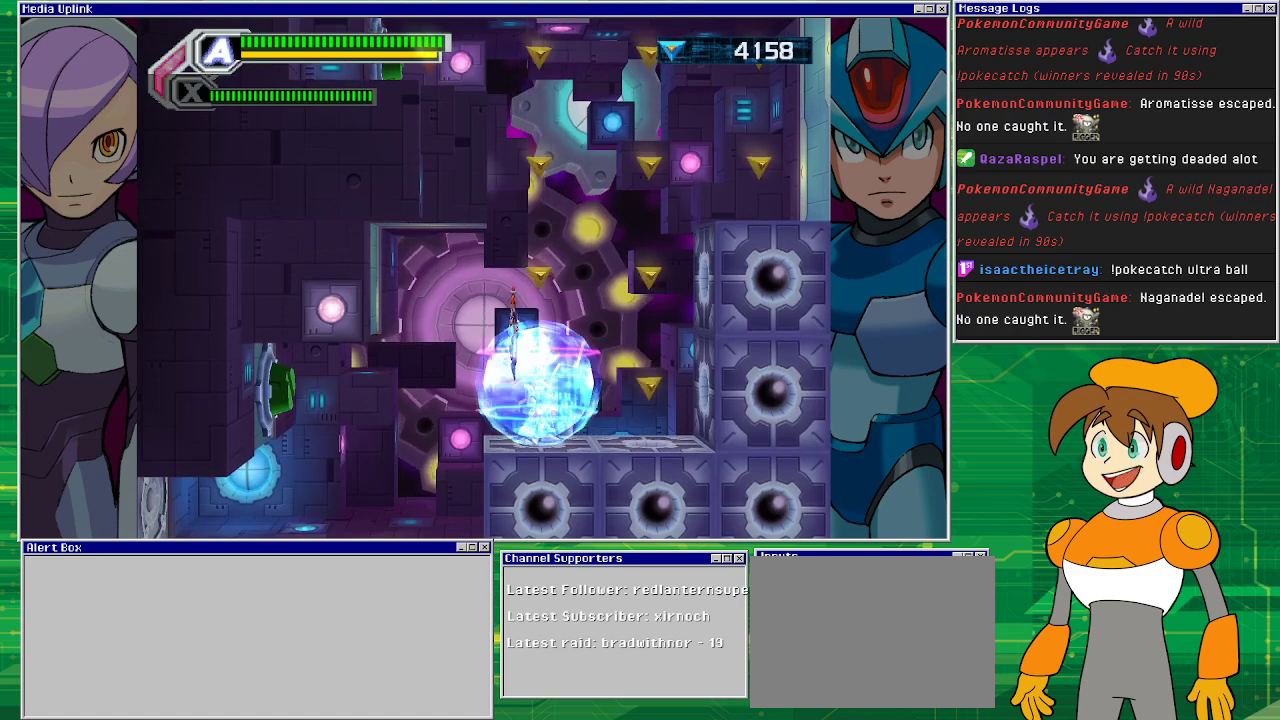
{"buttons": [], "left_stick": "center", "events": []}
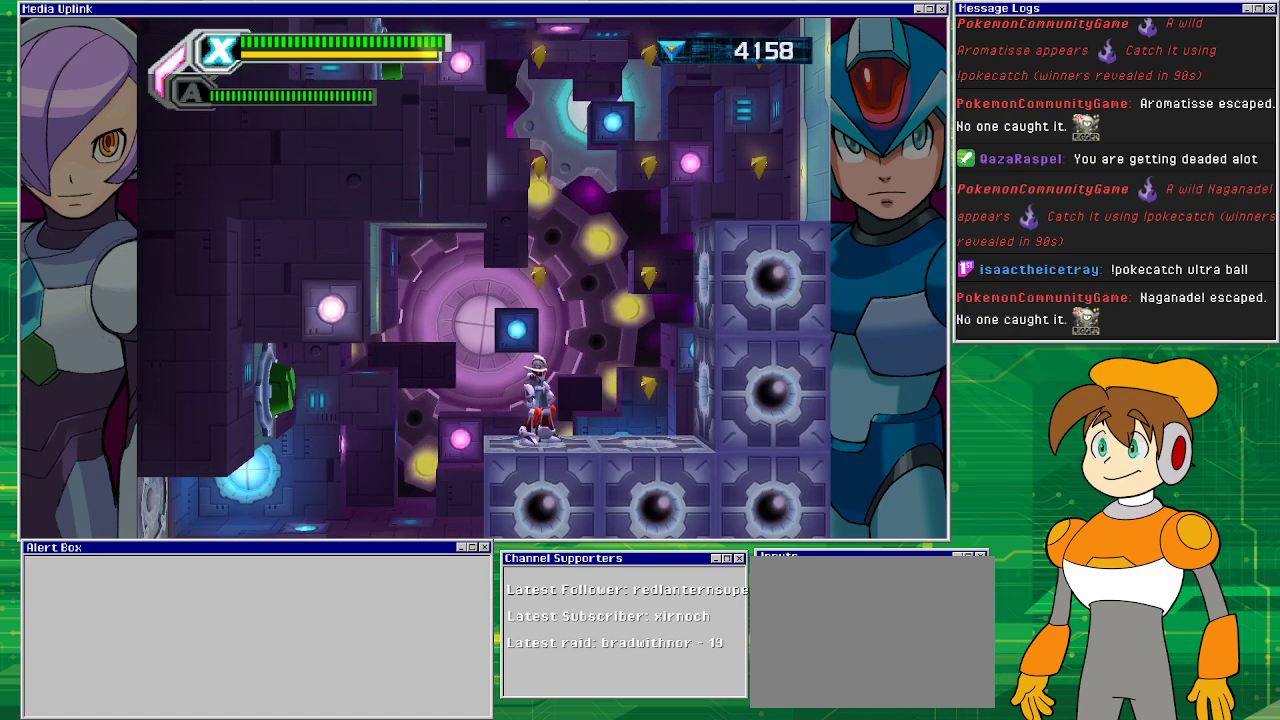
{"buttons": ["CROSS"], "left_stick": "center", "events": [[167, "CROSS", "down"]]}
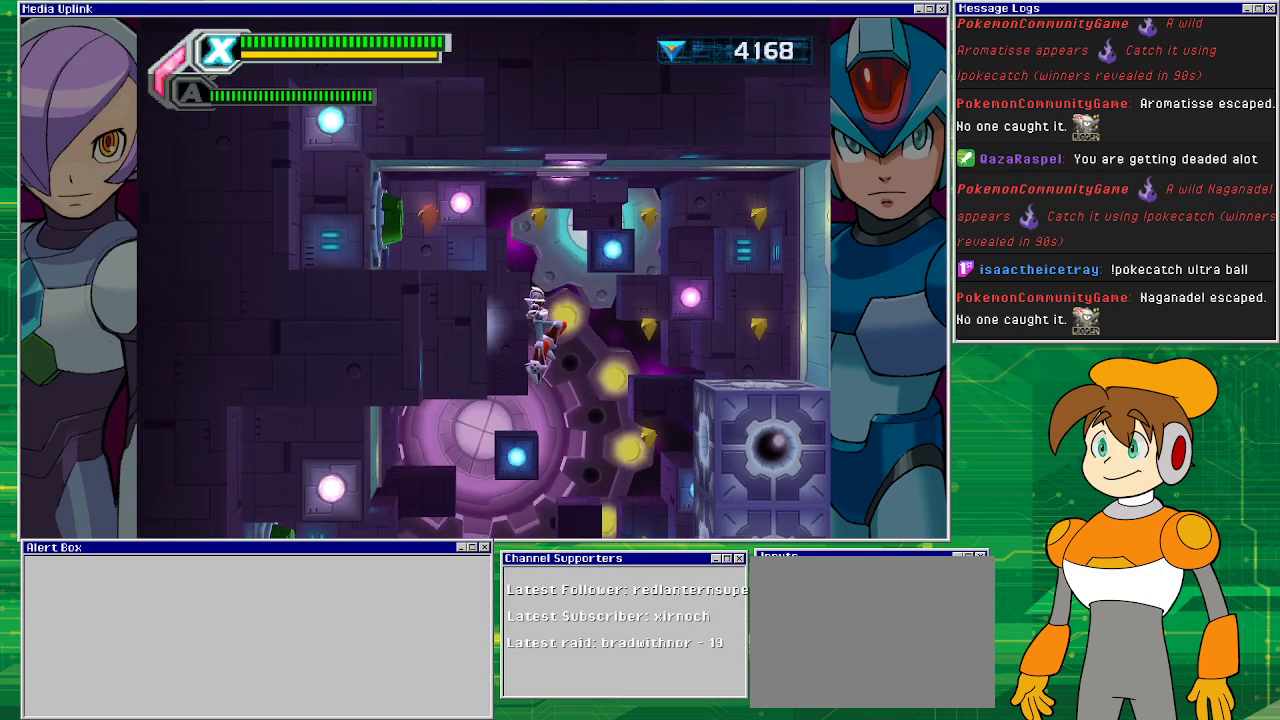
{"buttons": ["DPAD_RIGHT"], "left_stick": "center", "events": [[100, "CROSS", "up"], [133, "DPAD_RIGHT", "down"], [267, "DPAD_RIGHT", "up"], [467, "DPAD_RIGHT", "down"]]}
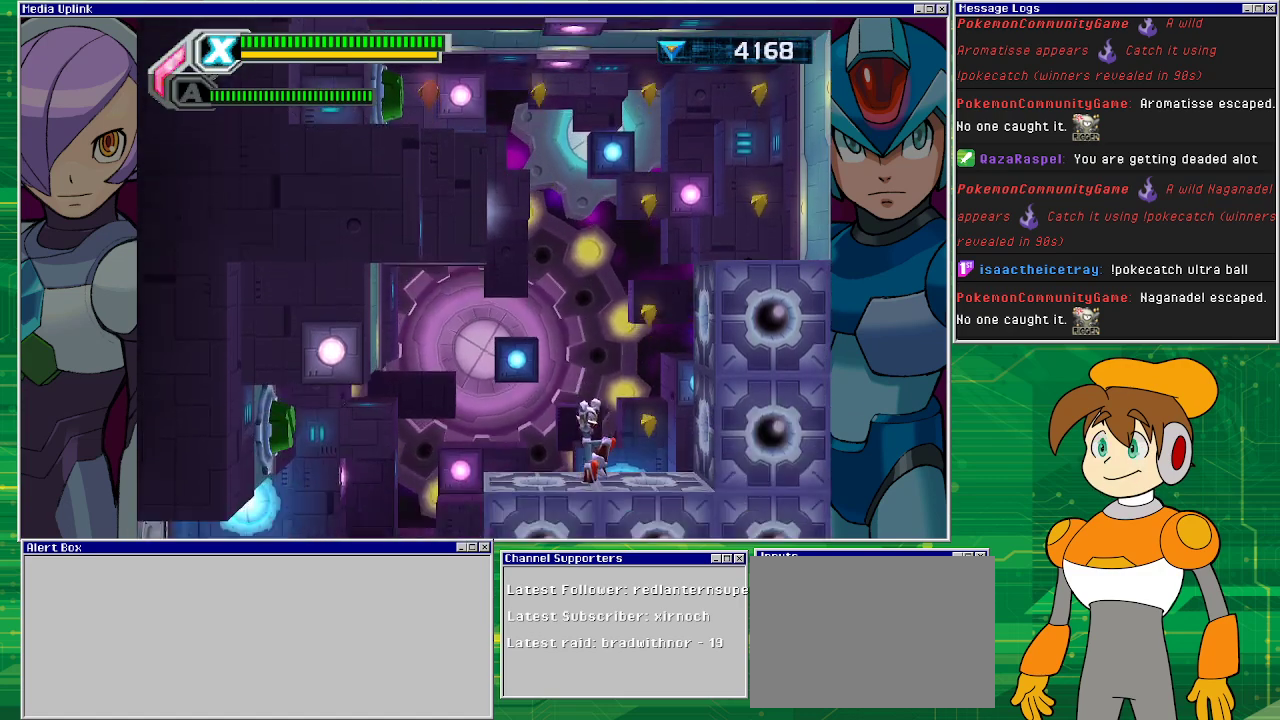
{"buttons": ["CROSS"], "left_stick": "center", "events": [[267, "DPAD_RIGHT", "up"], [400, "CROSS", "down"]]}
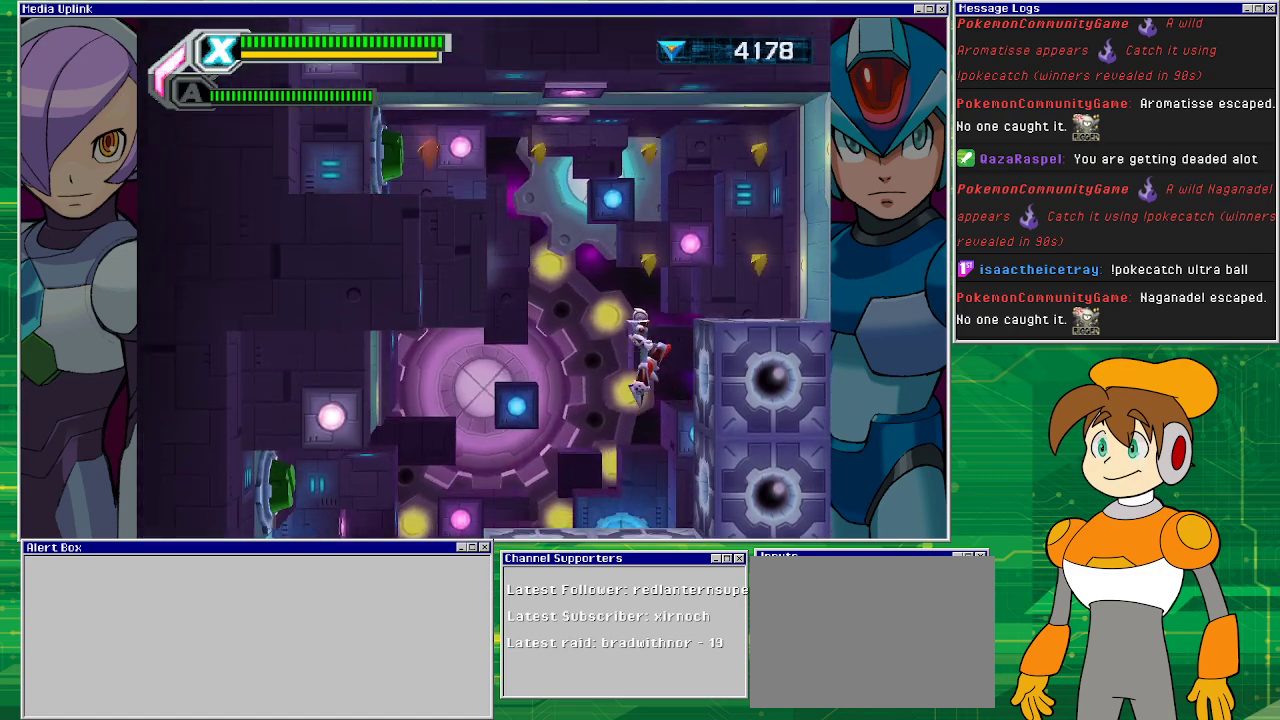
{"buttons": [], "left_stick": "center", "events": [[100, "DPAD_RIGHT", "down"], [400, "CROSS", "up"], [500, "DPAD_RIGHT", "up"]]}
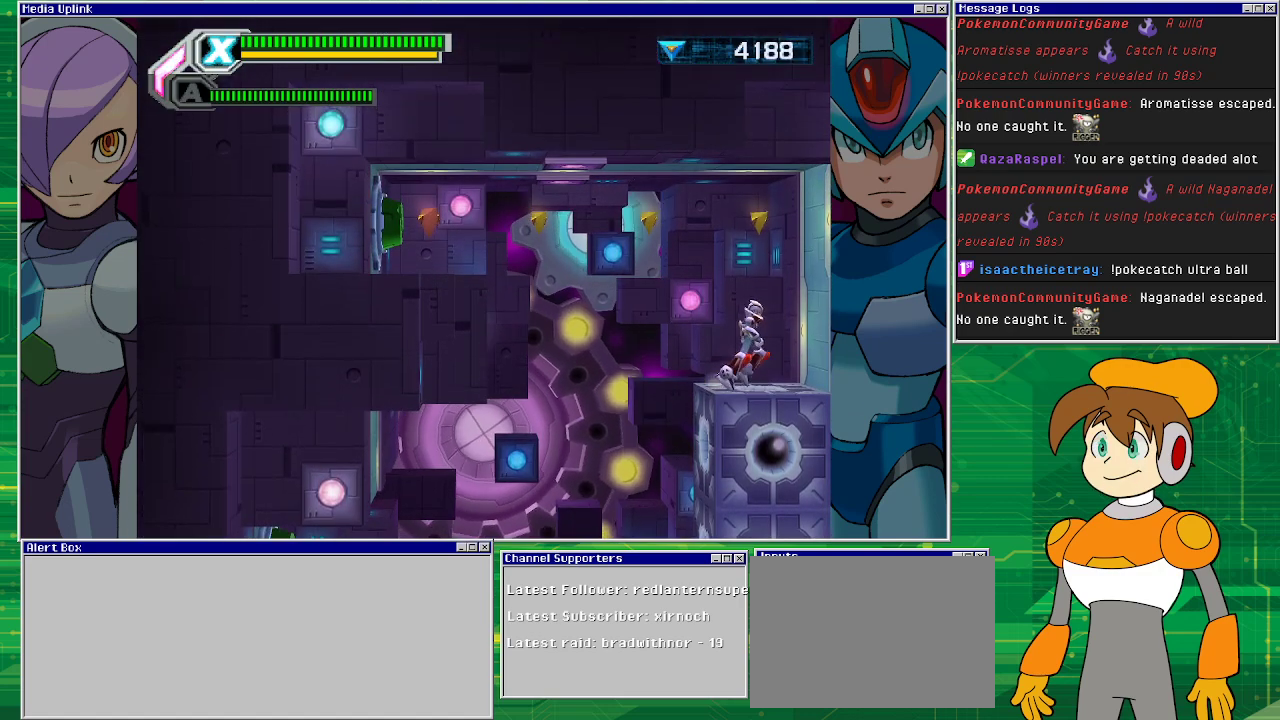
{"buttons": ["R1", "DPAD_LEFT"], "left_stick": "center", "events": [[233, "CROSS", "down"], [333, "DPAD_LEFT", "down"], [400, "CROSS", "up"], [400, "R1", "down"]]}
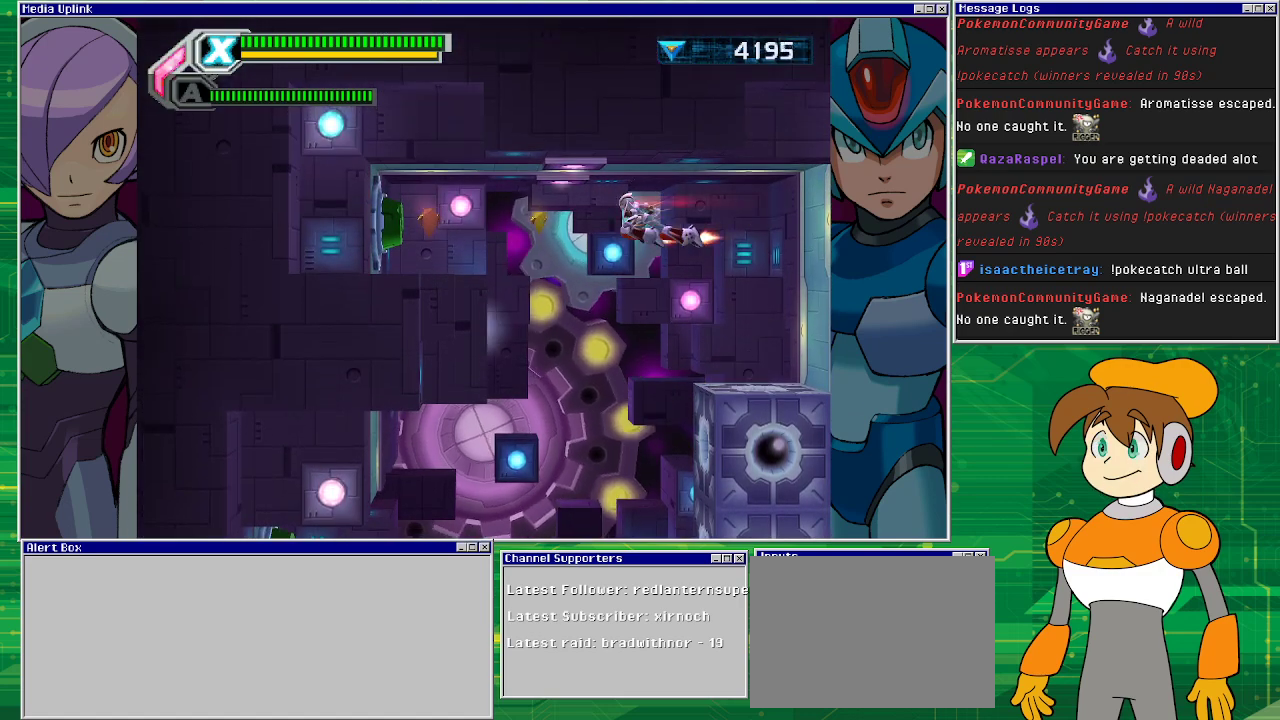
{"buttons": ["DPAD_LEFT"], "left_stick": "center", "events": [[400, "R1", "up"]]}
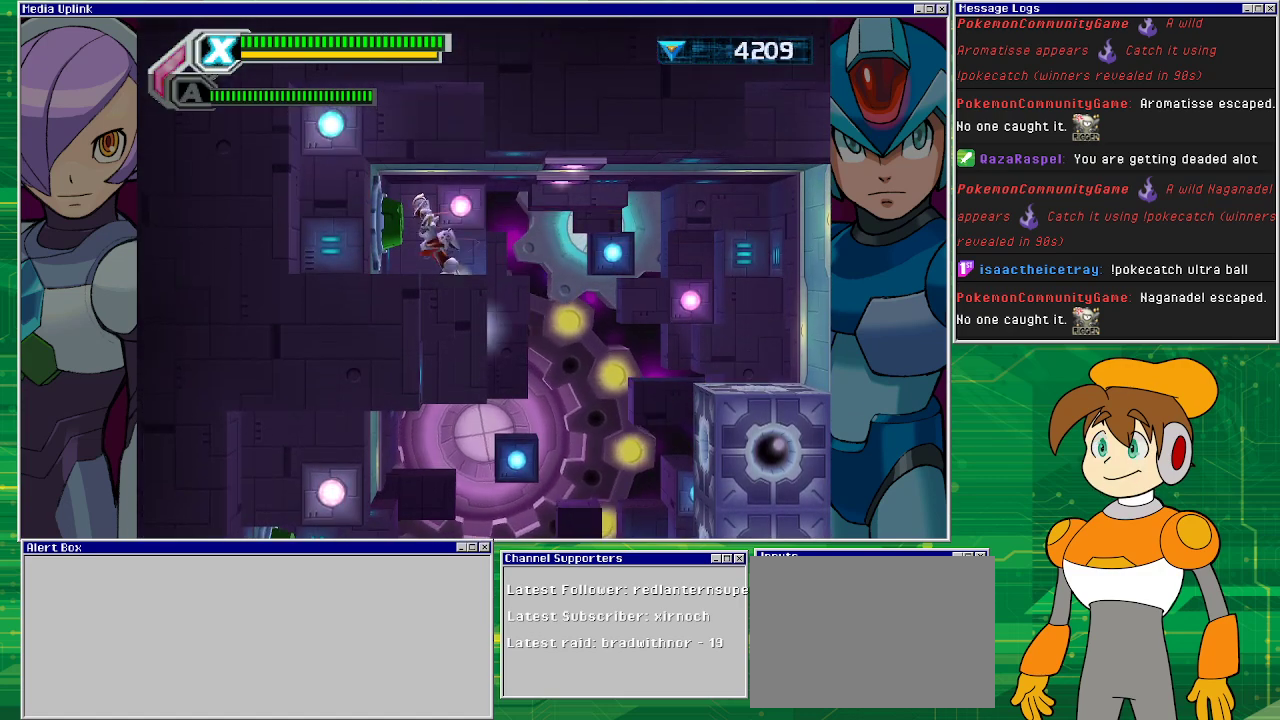
{"buttons": [], "left_stick": "center", "events": [[300, "DPAD_LEFT", "up"]]}
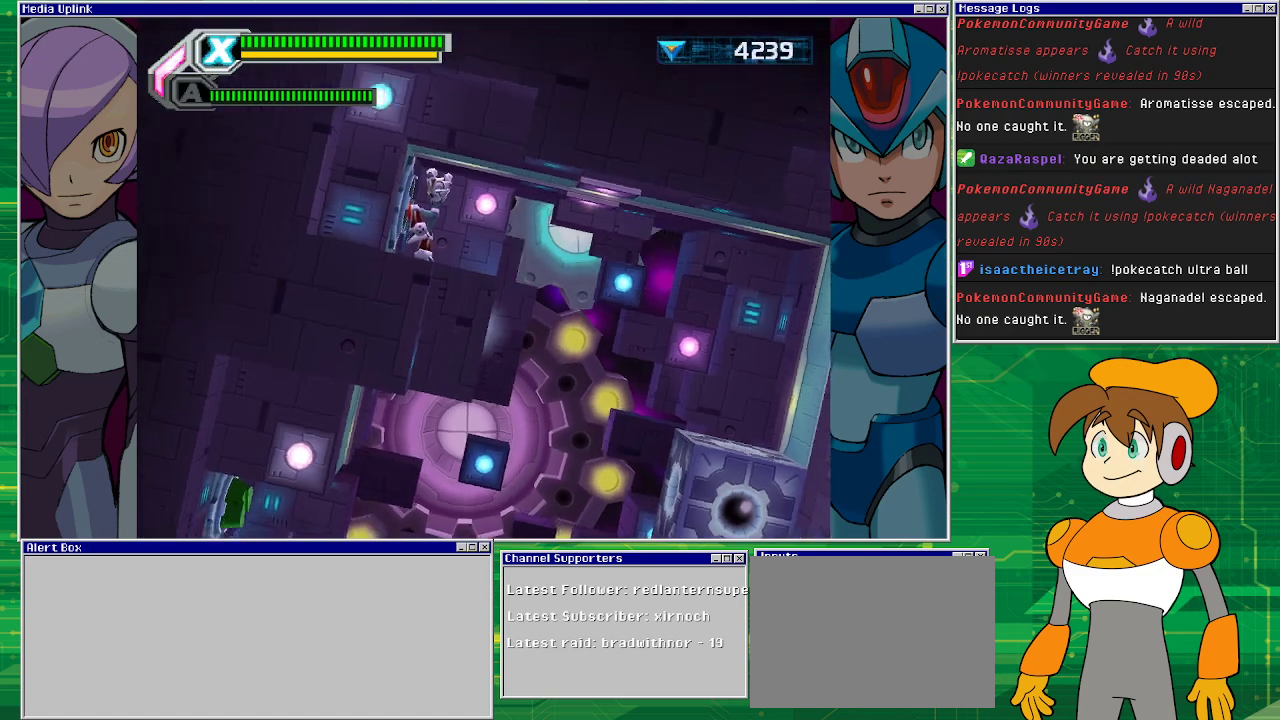
{"buttons": [], "left_stick": "center", "events": []}
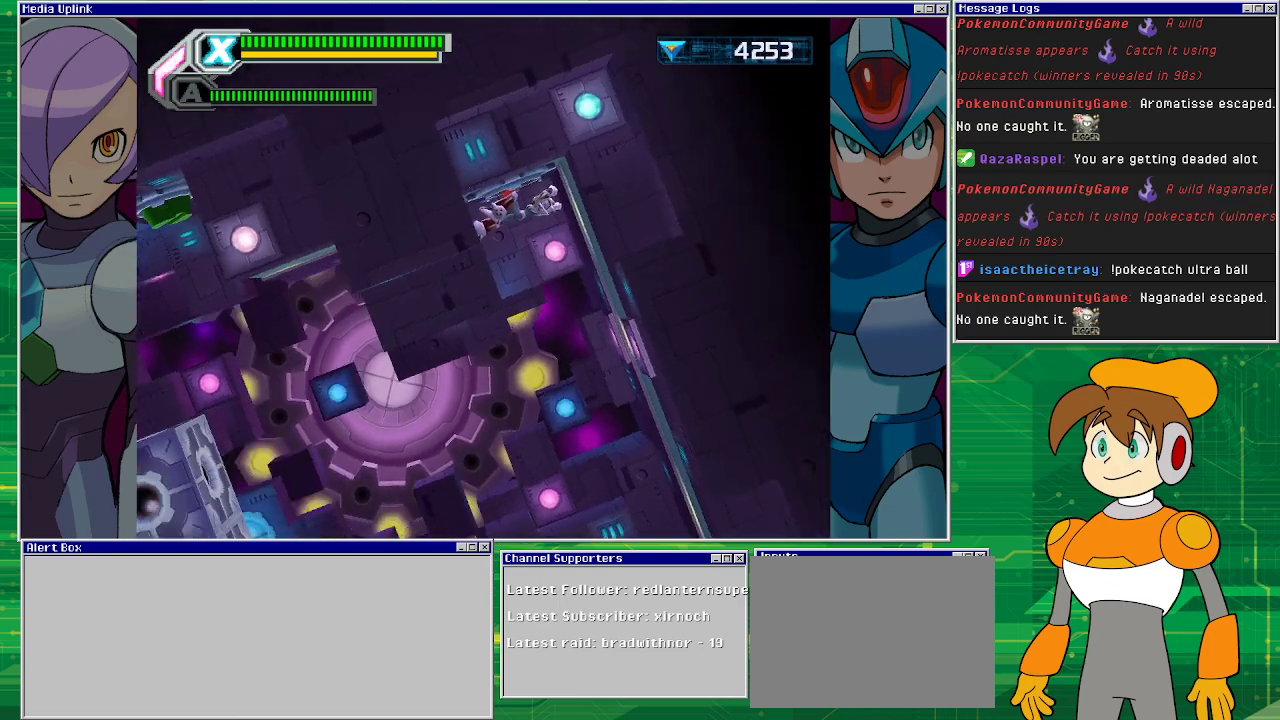
{"buttons": [], "left_stick": "center", "events": []}
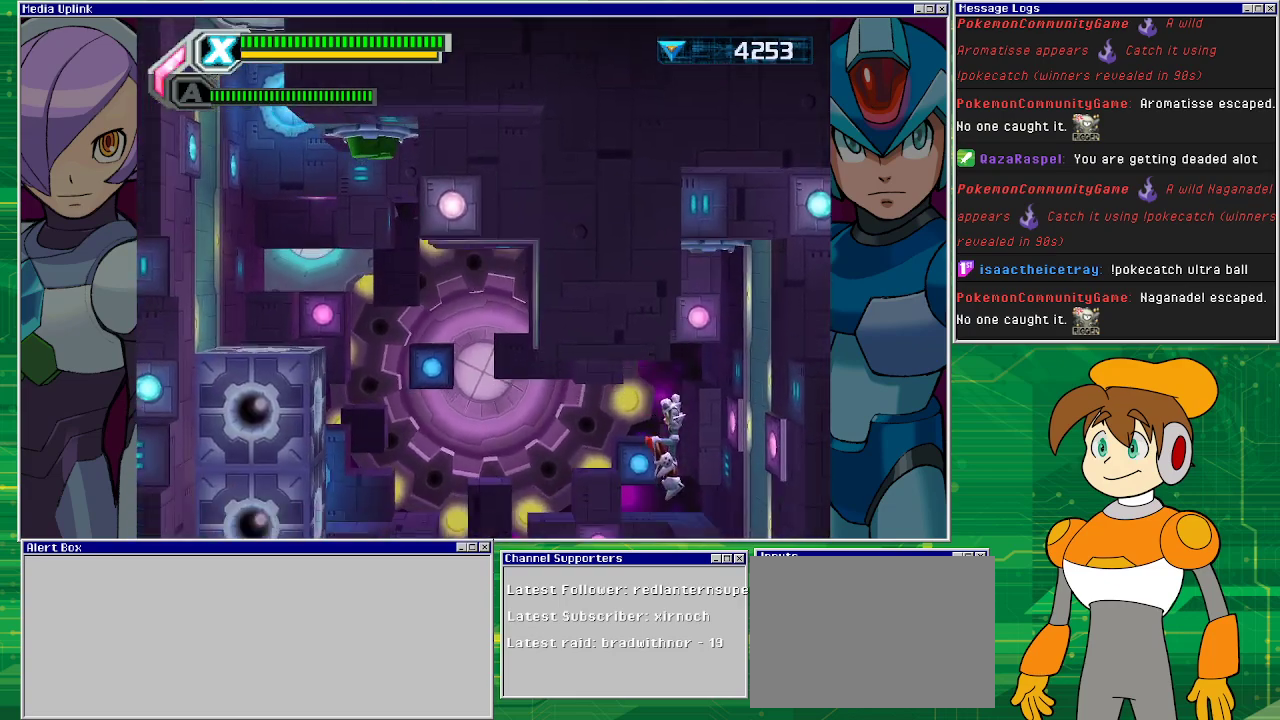
{"buttons": ["CROSS", "DPAD_LEFT"], "left_stick": "center", "events": [[133, "DPAD_LEFT", "down"], [367, "CROSS", "down"]]}